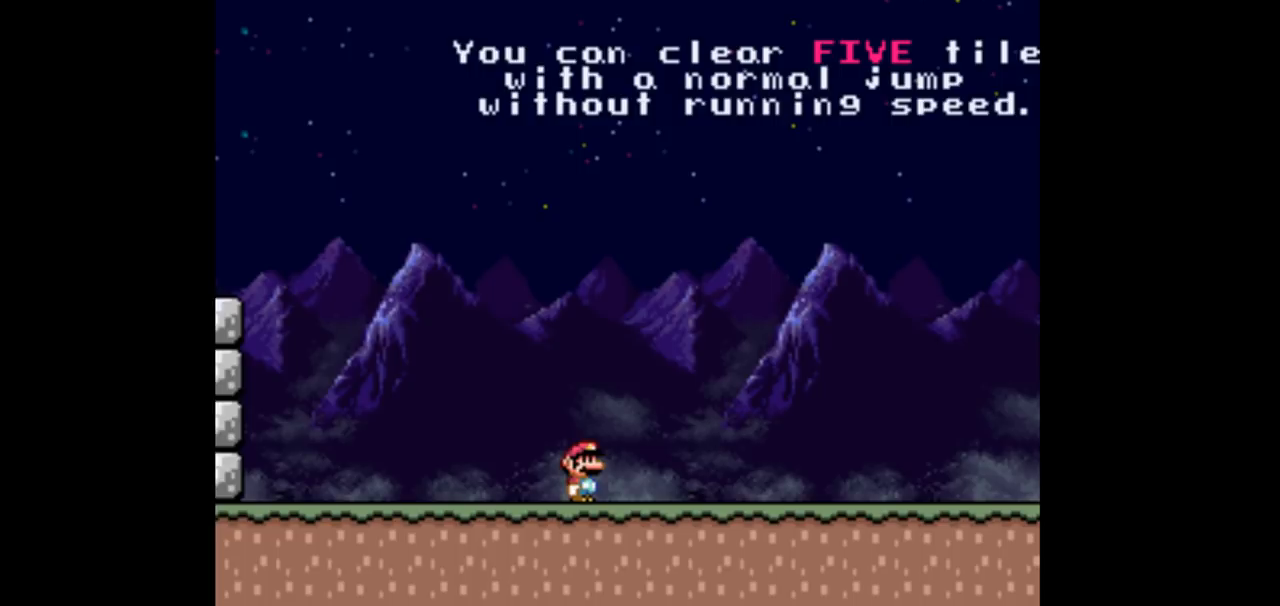
Gameplay with a controller (Nintendo layout); each line is a JSON object with the inputs held at the frame after it. "events" lists button and stick changes between this image and that frame as [ms after this image, input, new state], when the widget could be followed in between. Not read: L3 R3 Y.
{"buttons": [], "events": []}
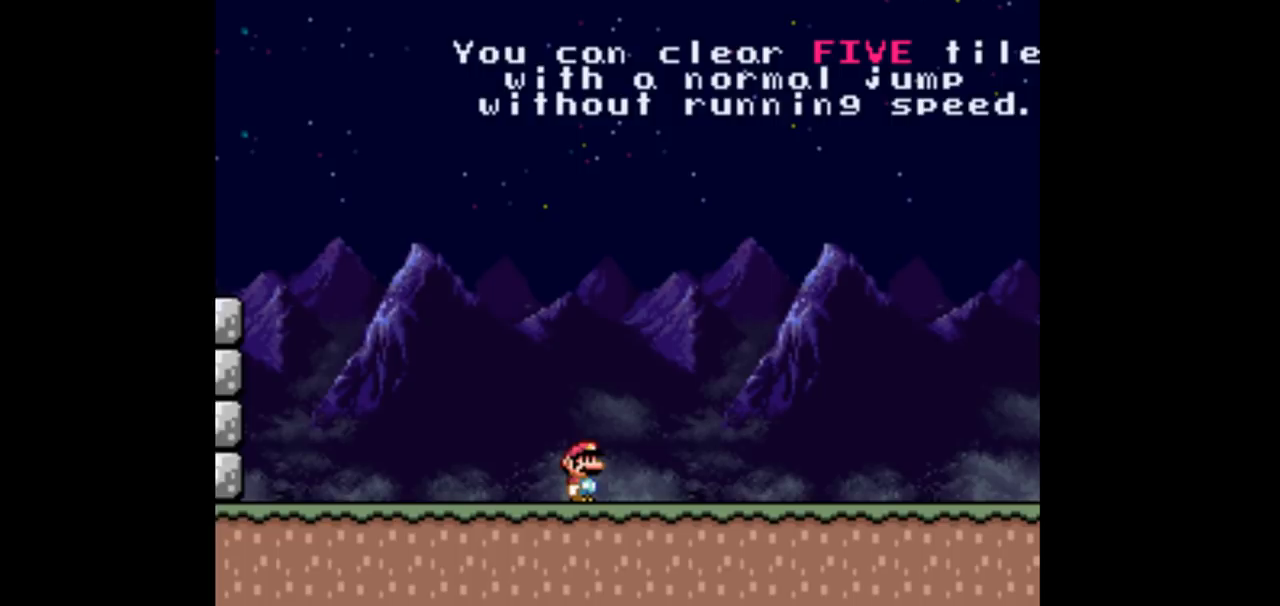
{"buttons": ["DPAD_RIGHT"], "events": [[267, "DPAD_RIGHT", "down"]]}
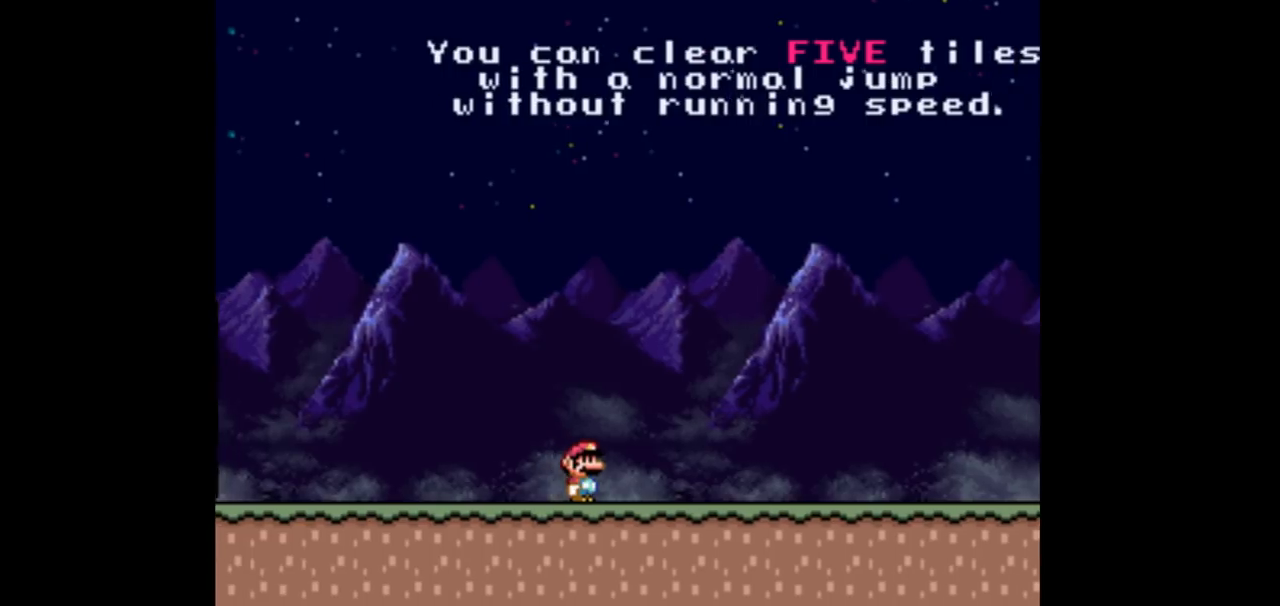
{"buttons": ["DPAD_RIGHT"], "events": []}
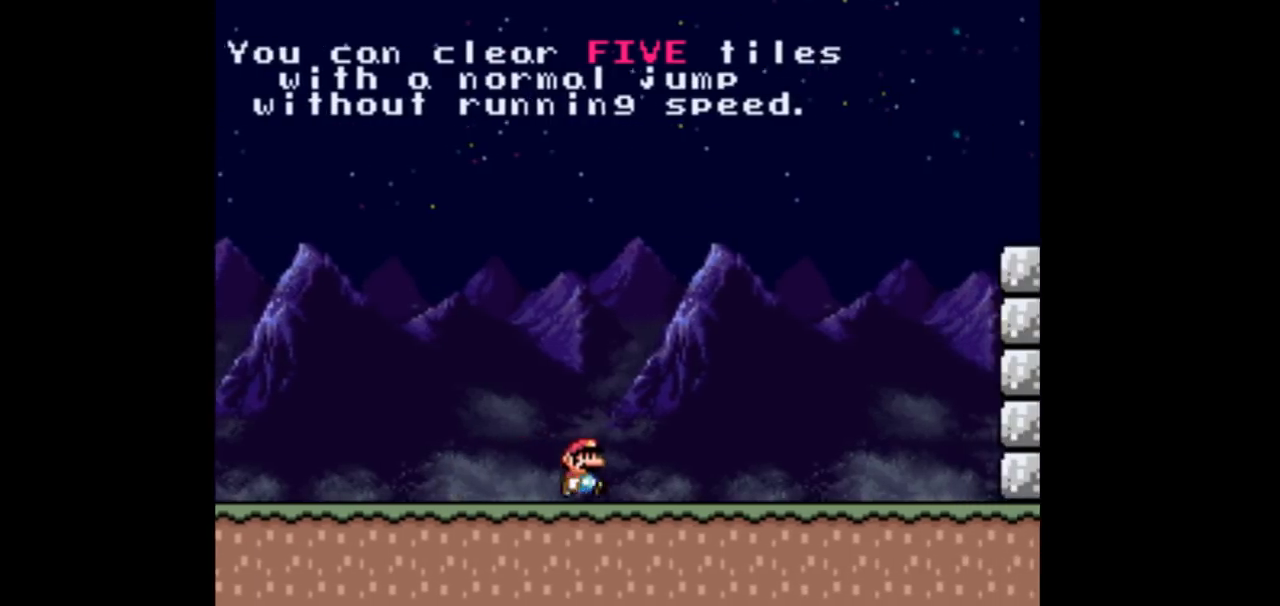
{"buttons": ["B", "DPAD_RIGHT"], "events": [[433, "B", "down"]]}
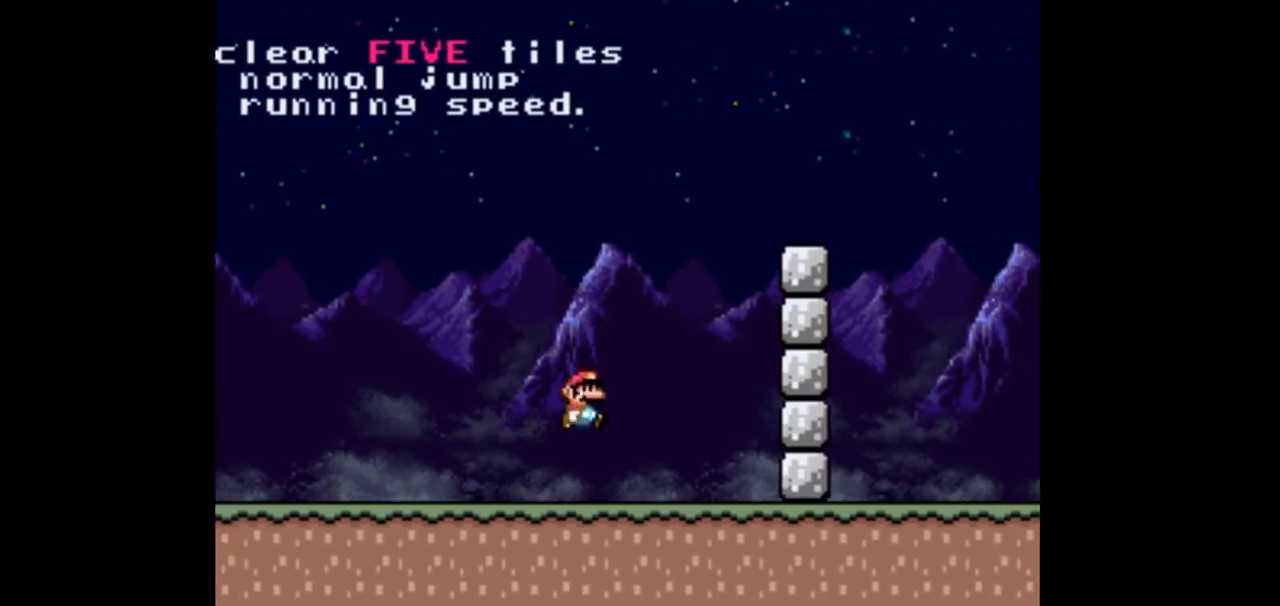
{"buttons": ["B", "DPAD_RIGHT"], "events": []}
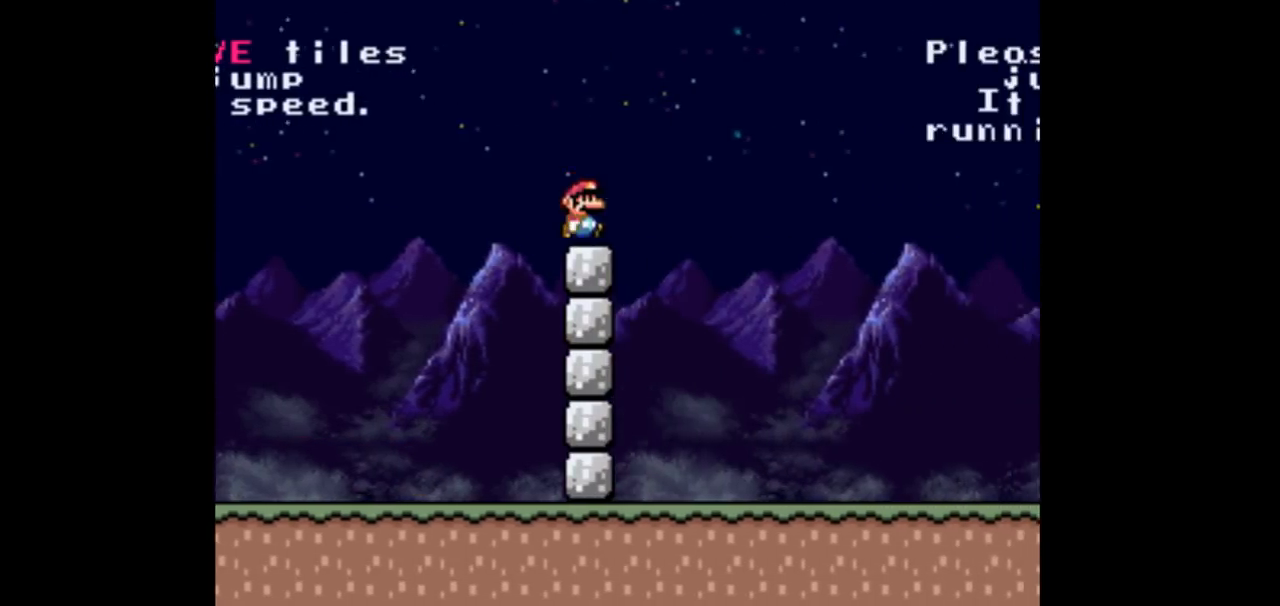
{"buttons": ["DPAD_RIGHT"], "events": [[133, "B", "up"]]}
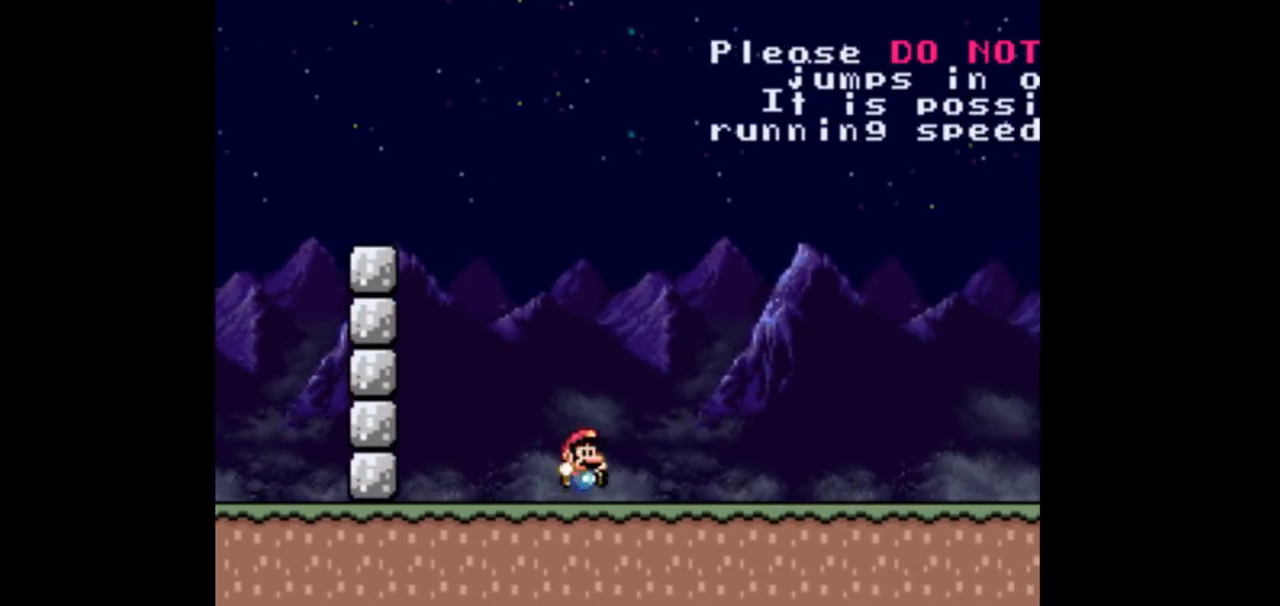
{"buttons": [], "events": [[367, "DPAD_RIGHT", "up"]]}
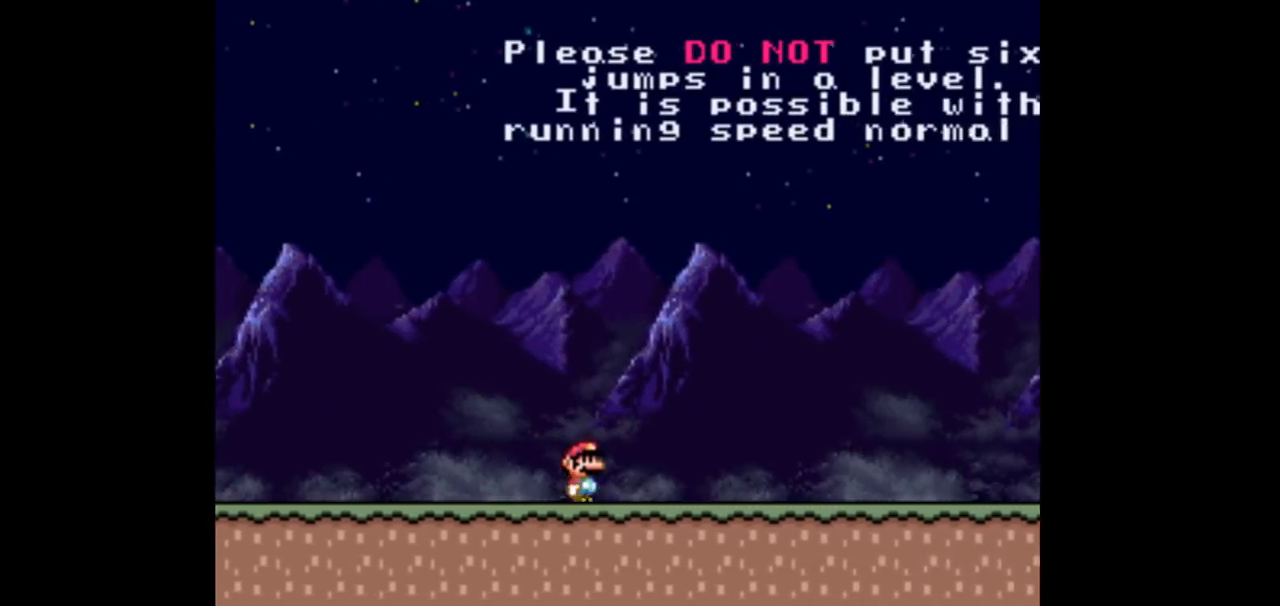
{"buttons": ["DPAD_RIGHT"], "events": [[367, "DPAD_RIGHT", "down"]]}
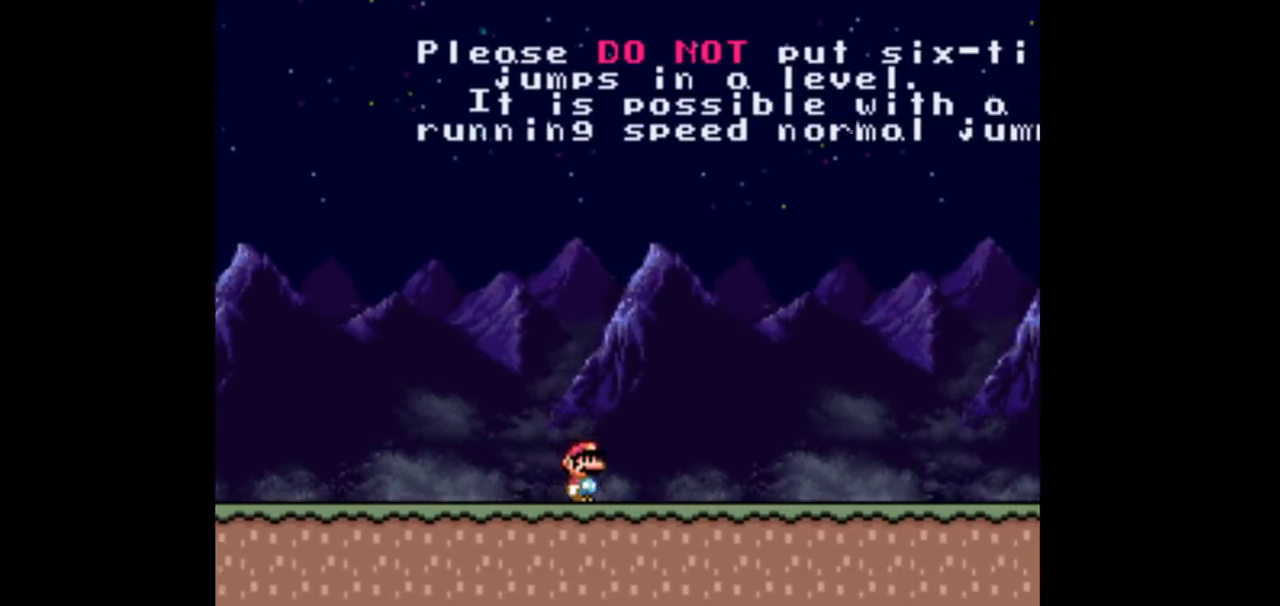
{"buttons": ["DPAD_RIGHT"], "events": [[33, "DPAD_RIGHT", "up"], [500, "DPAD_RIGHT", "down"]]}
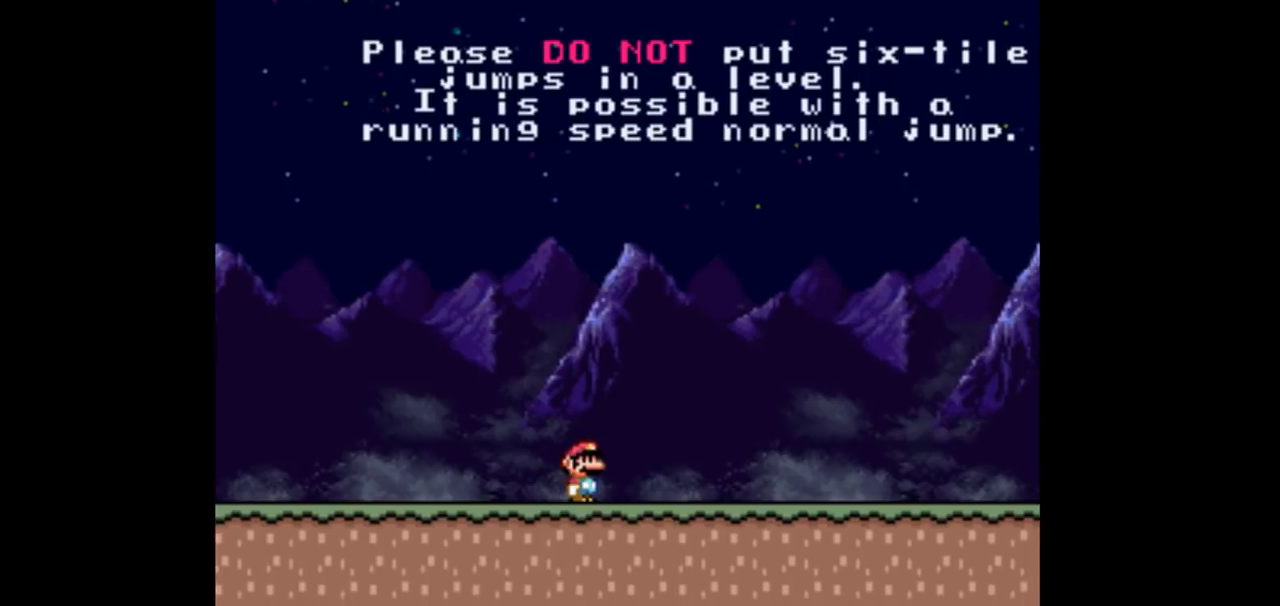
{"buttons": [], "events": [[200, "DPAD_RIGHT", "up"]]}
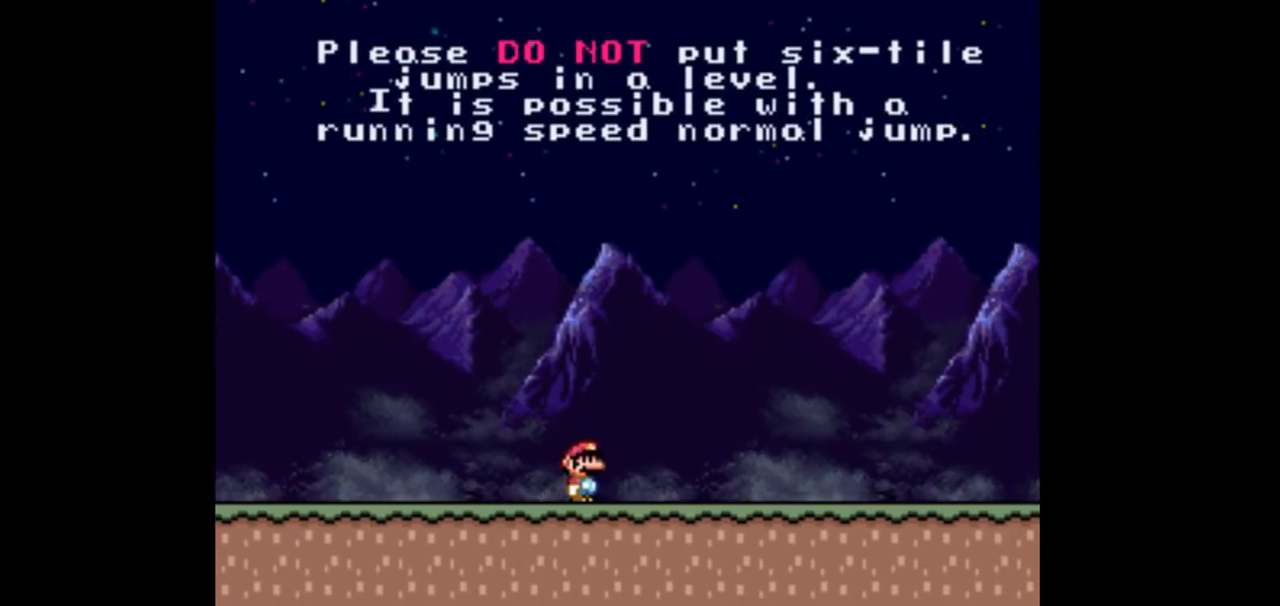
{"buttons": [], "events": []}
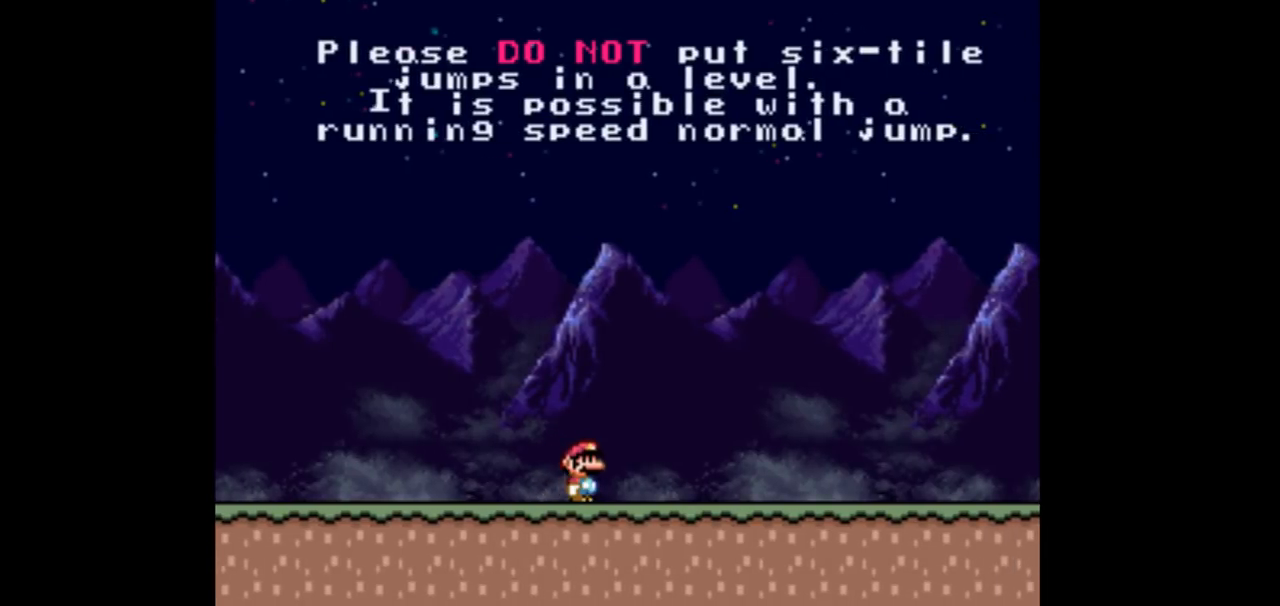
{"buttons": [], "events": []}
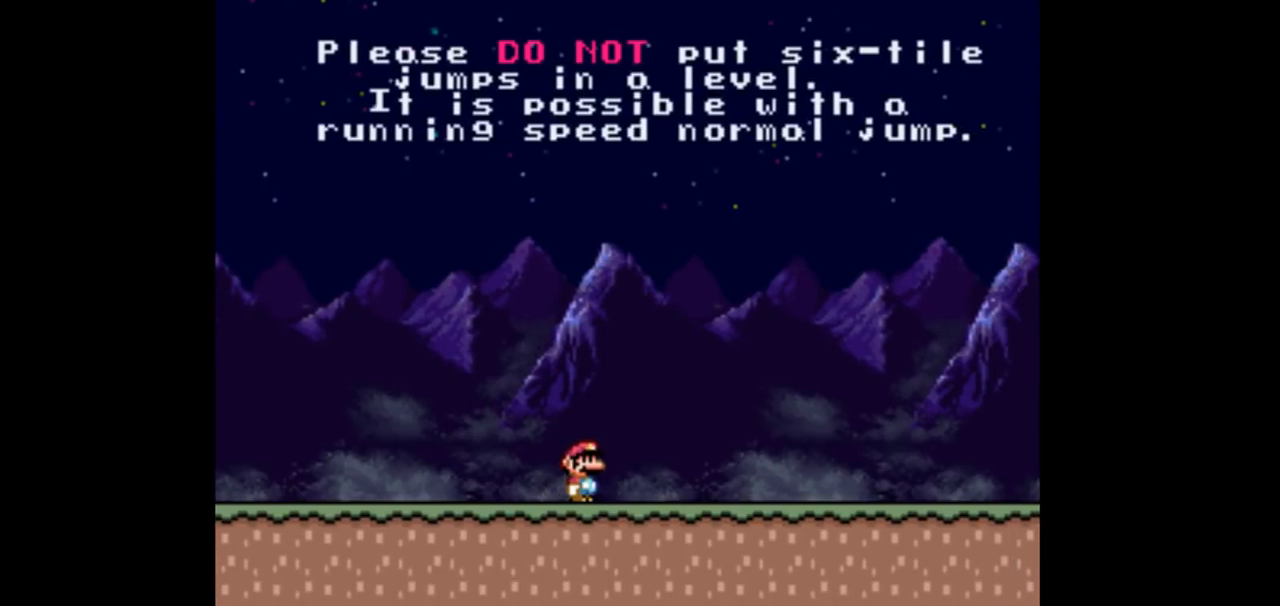
{"buttons": [], "events": []}
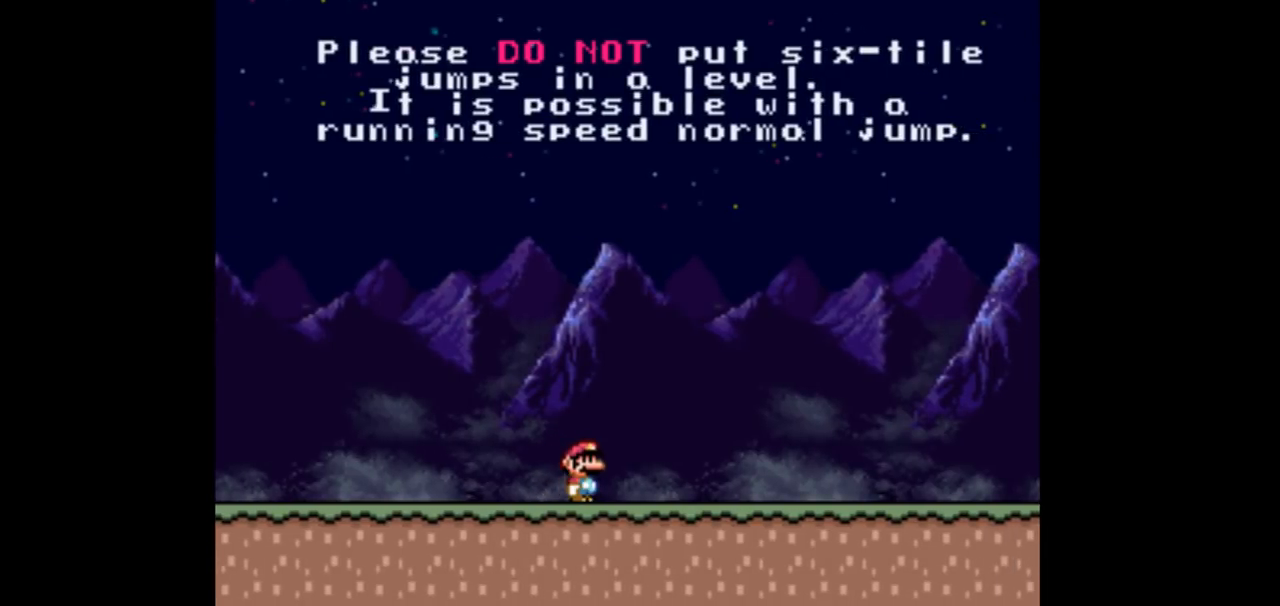
{"buttons": [], "events": []}
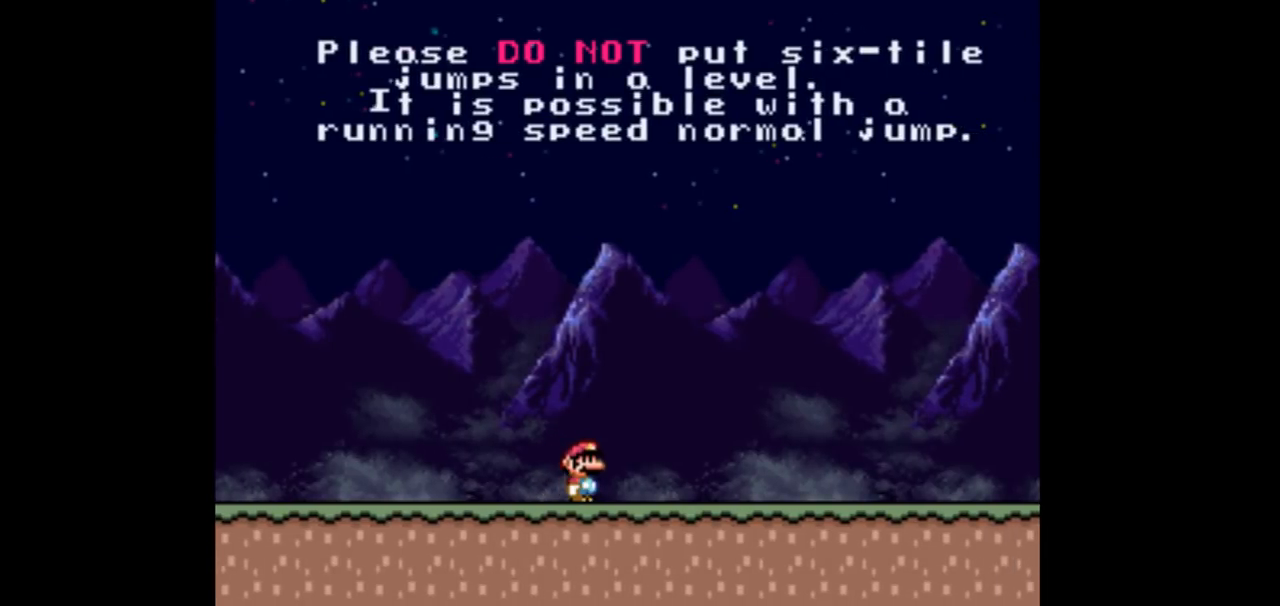
{"buttons": [], "events": []}
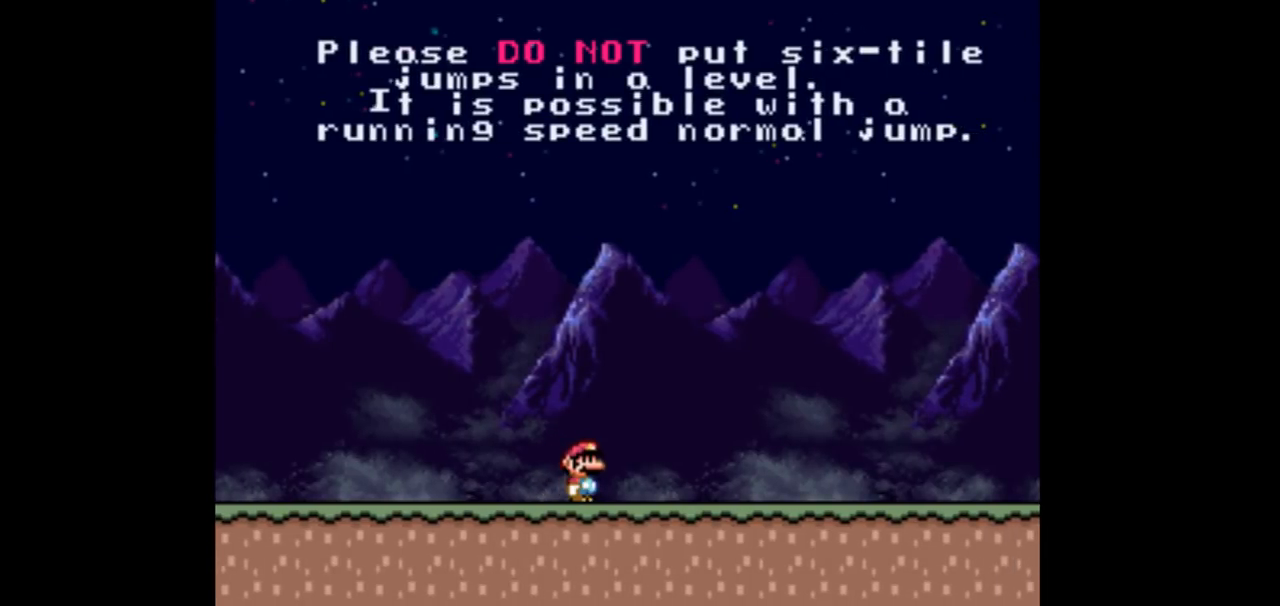
{"buttons": [], "events": []}
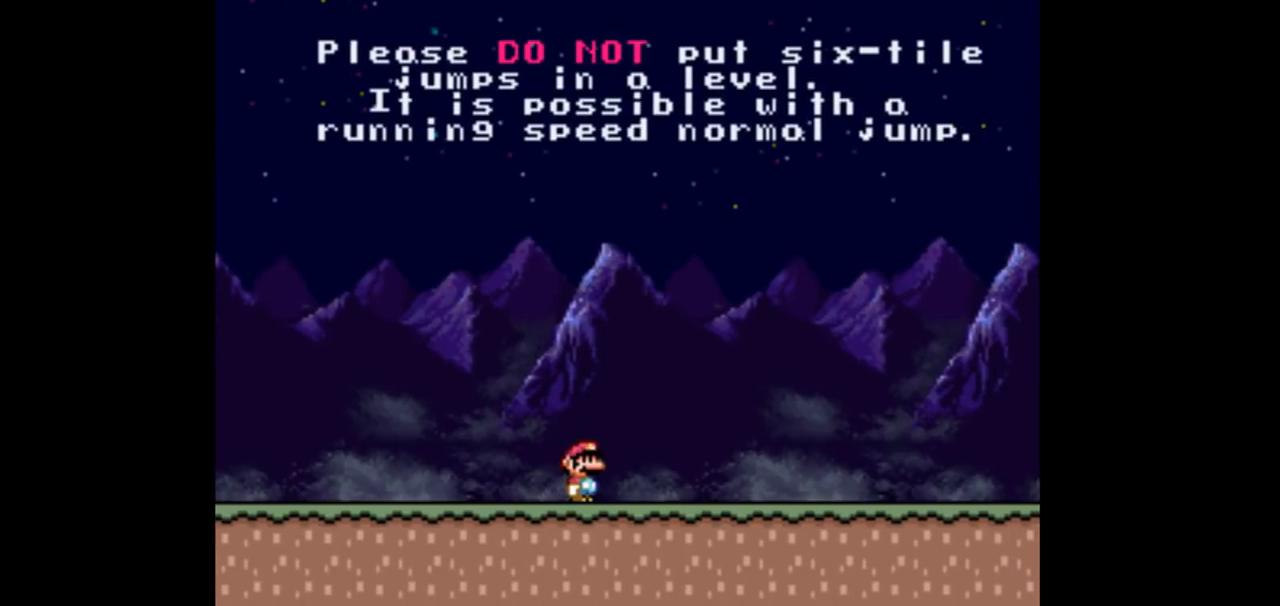
{"buttons": [], "events": [[33, "DPAD_RIGHT", "down"], [400, "DPAD_RIGHT", "up"]]}
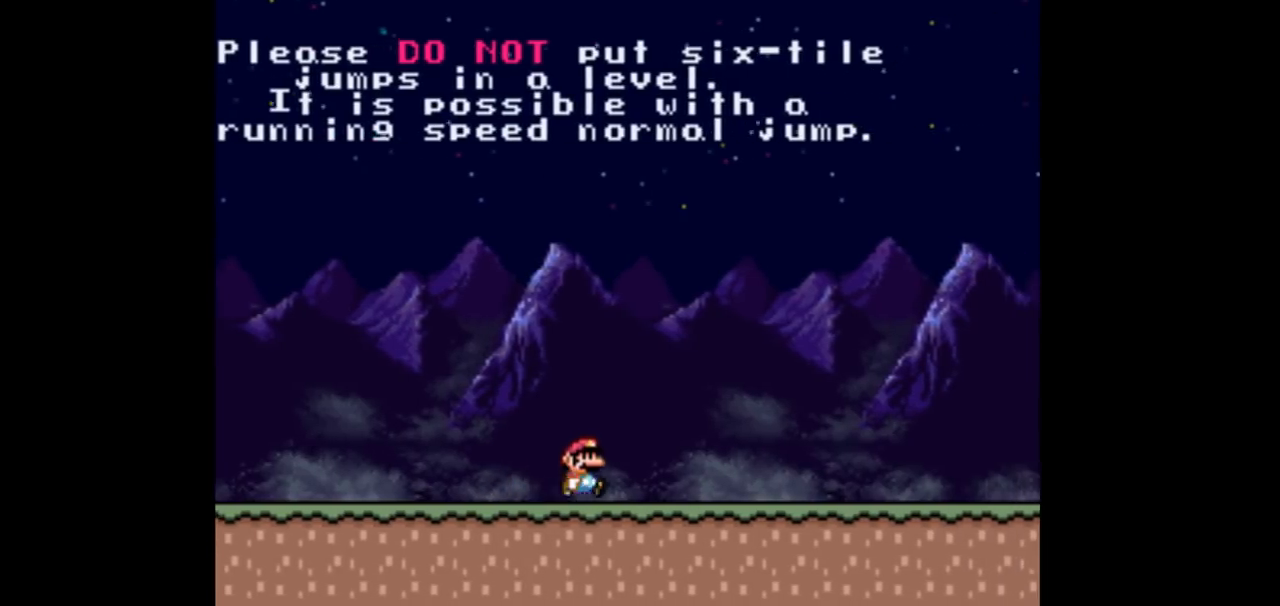
{"buttons": ["DPAD_LEFT"], "events": [[467, "DPAD_LEFT", "down"]]}
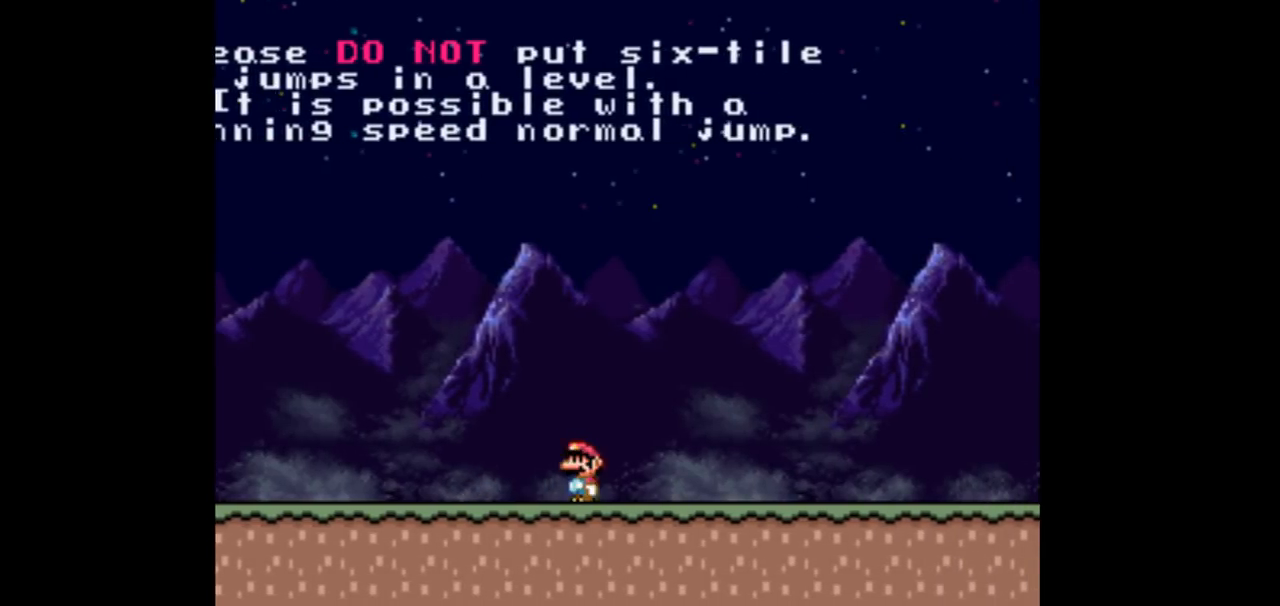
{"buttons": [], "events": [[433, "DPAD_LEFT", "up"]]}
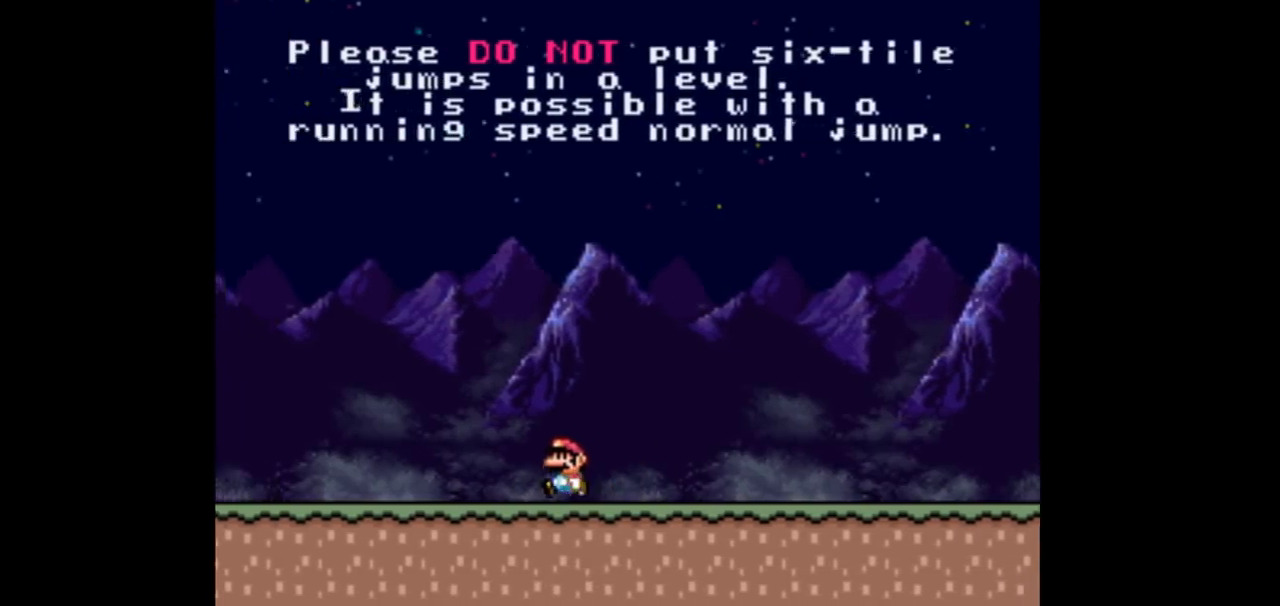
{"buttons": [], "events": [[67, "DPAD_RIGHT", "down"], [200, "DPAD_RIGHT", "up"]]}
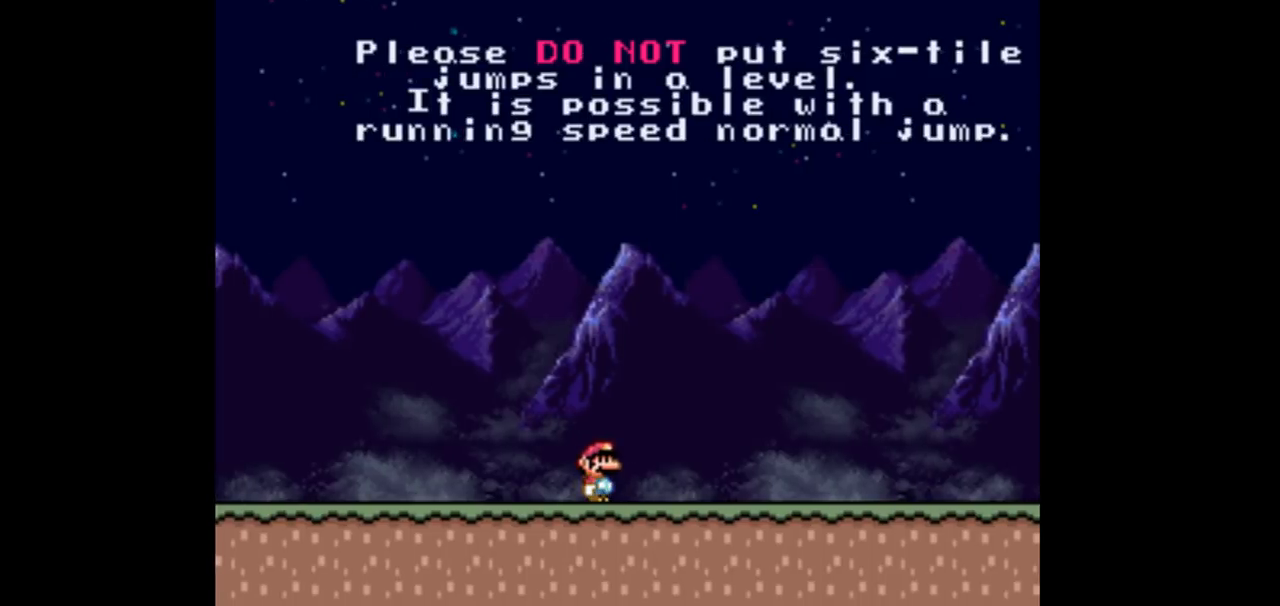
{"buttons": ["DPAD_RIGHT"], "events": [[133, "DPAD_RIGHT", "down"], [300, "DPAD_RIGHT", "up"], [433, "DPAD_RIGHT", "down"]]}
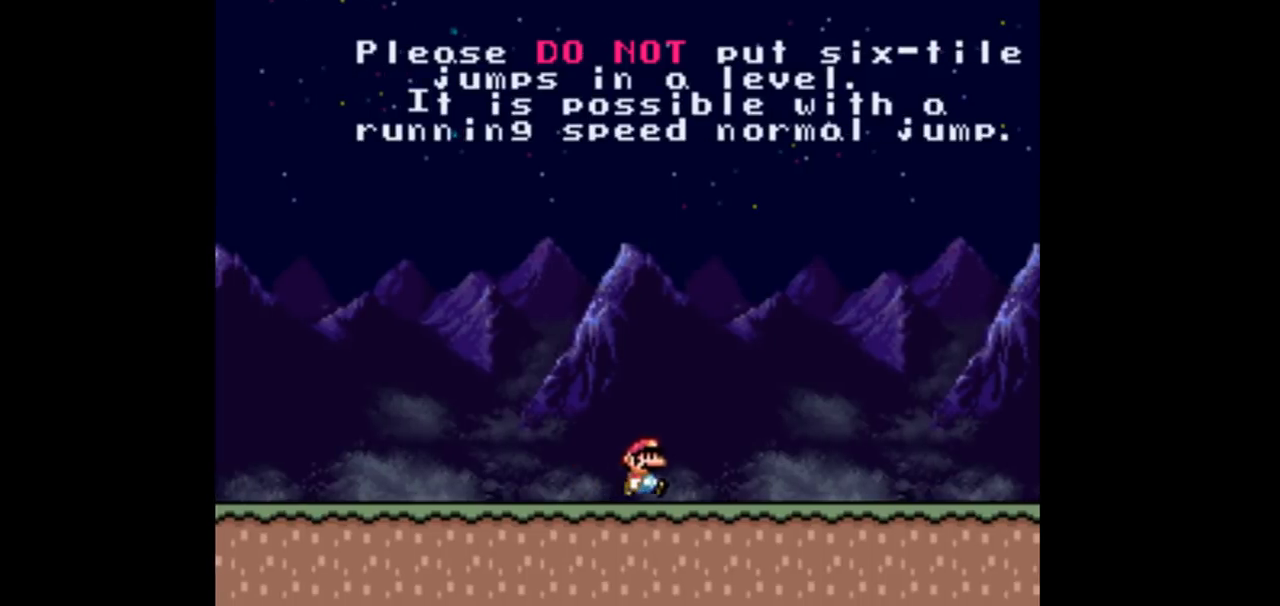
{"buttons": ["DPAD_RIGHT"], "events": []}
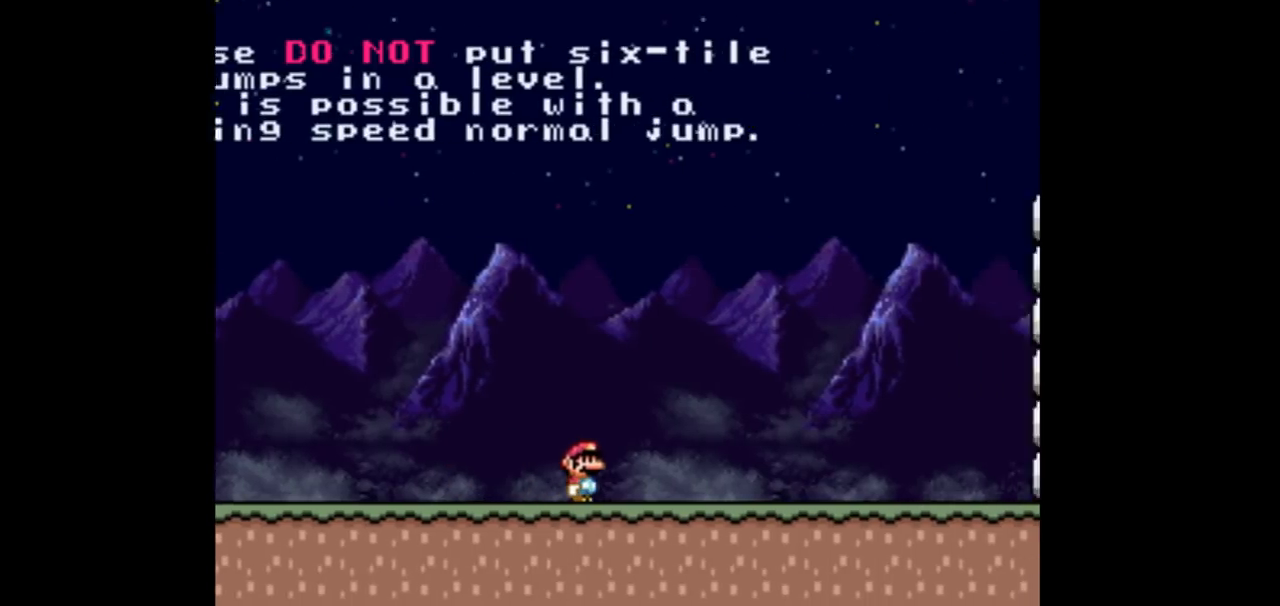
{"buttons": ["DPAD_RIGHT"], "events": []}
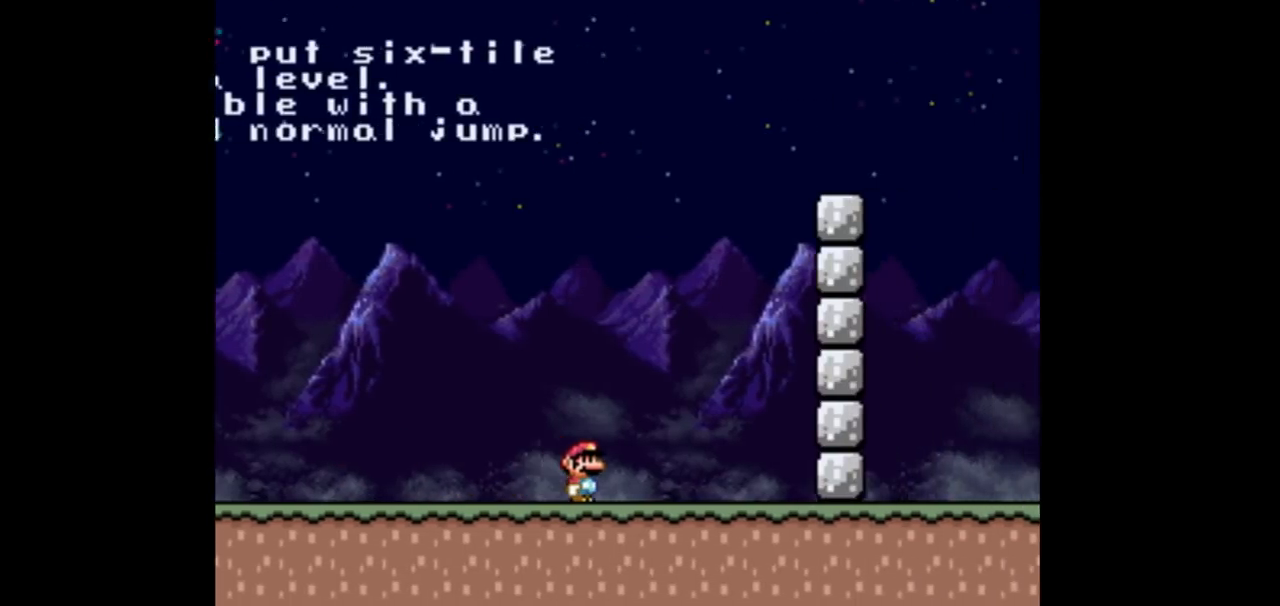
{"buttons": ["DPAD_LEFT"], "events": [[400, "DPAD_RIGHT", "up"], [500, "DPAD_LEFT", "down"]]}
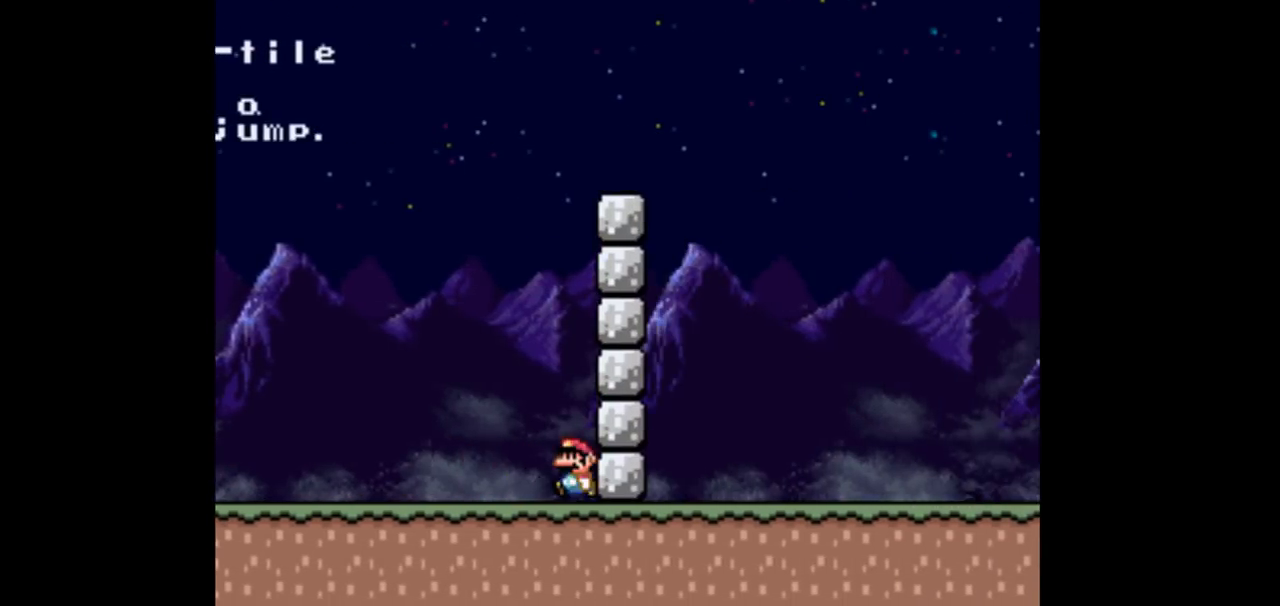
{"buttons": ["DPAD_LEFT"], "events": []}
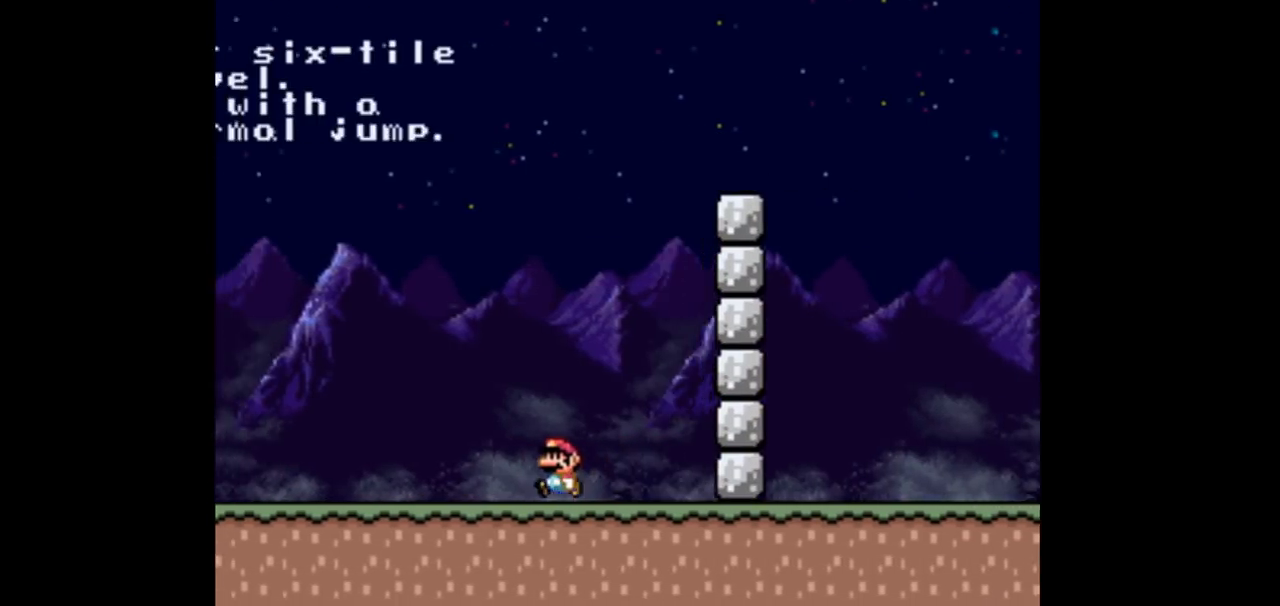
{"buttons": ["DPAD_LEFT"], "events": []}
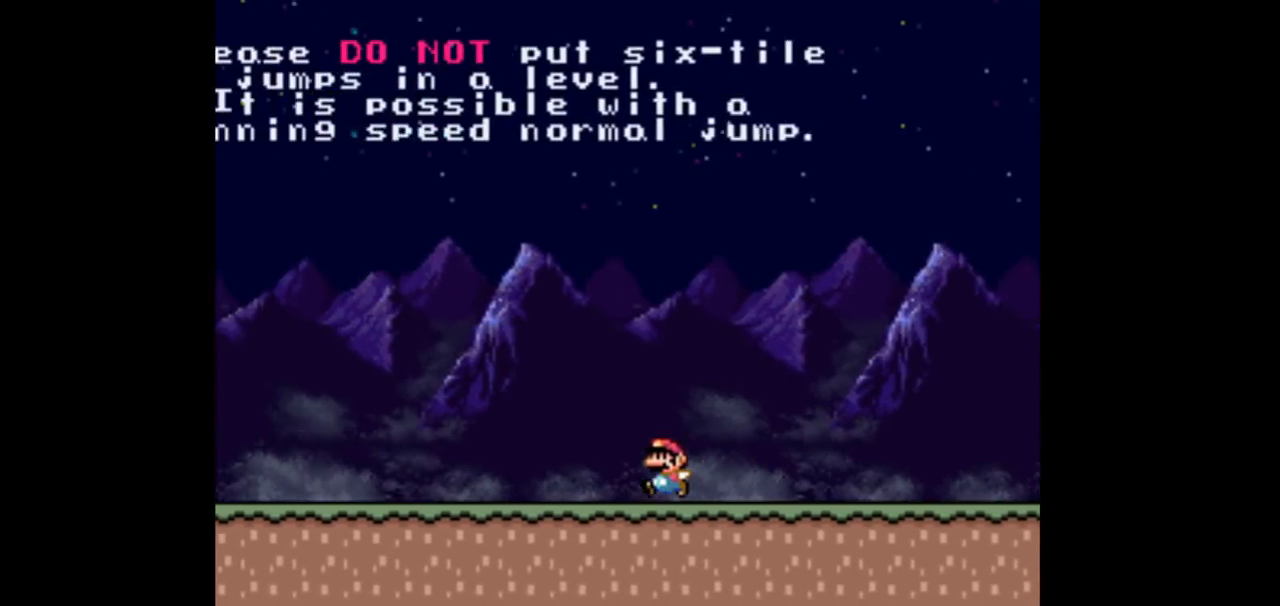
{"buttons": [], "events": [[67, "DPAD_LEFT", "up"], [67, "DPAD_RIGHT", "down"], [200, "DPAD_RIGHT", "up"]]}